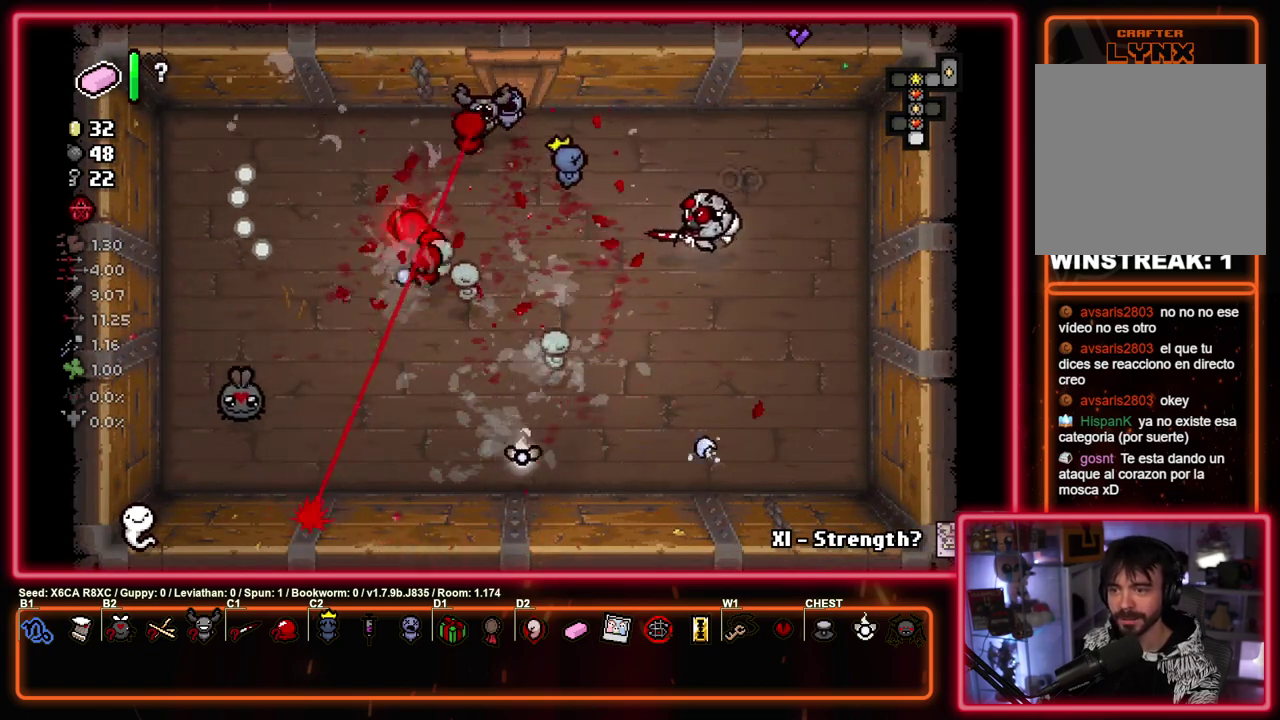
Gameplay with a controller (PlayStation layout); each line is a JSON object with the inputs held at the frame after it (dt_ms = milliseconds from this image to that frame). "events" lists button and stick changes between this image and that frame as [ms after this image, input, new state], when the widget could be followed in between. Not read: R3 right_stick.
{"dt_ms": 600, "buttons": [], "left_stick": "up-left", "events": [[367, "left_stick", "up"], [567, "left_stick", "up-left"]]}
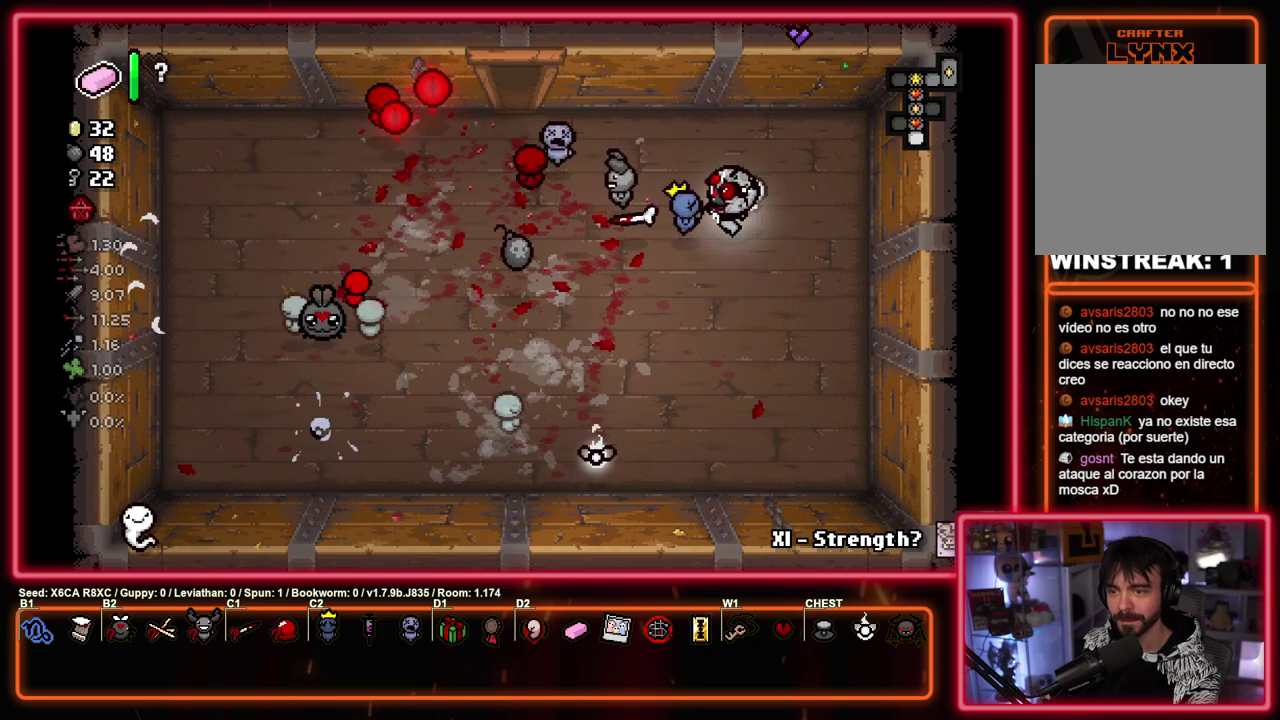
{"dt_ms": 600, "buttons": [], "left_stick": "up", "events": [[50, "left_stick", "left"], [383, "left_stick", "up-left"], [433, "left_stick", "down-right"], [517, "left_stick", "up-left"], [583, "left_stick", "up"]]}
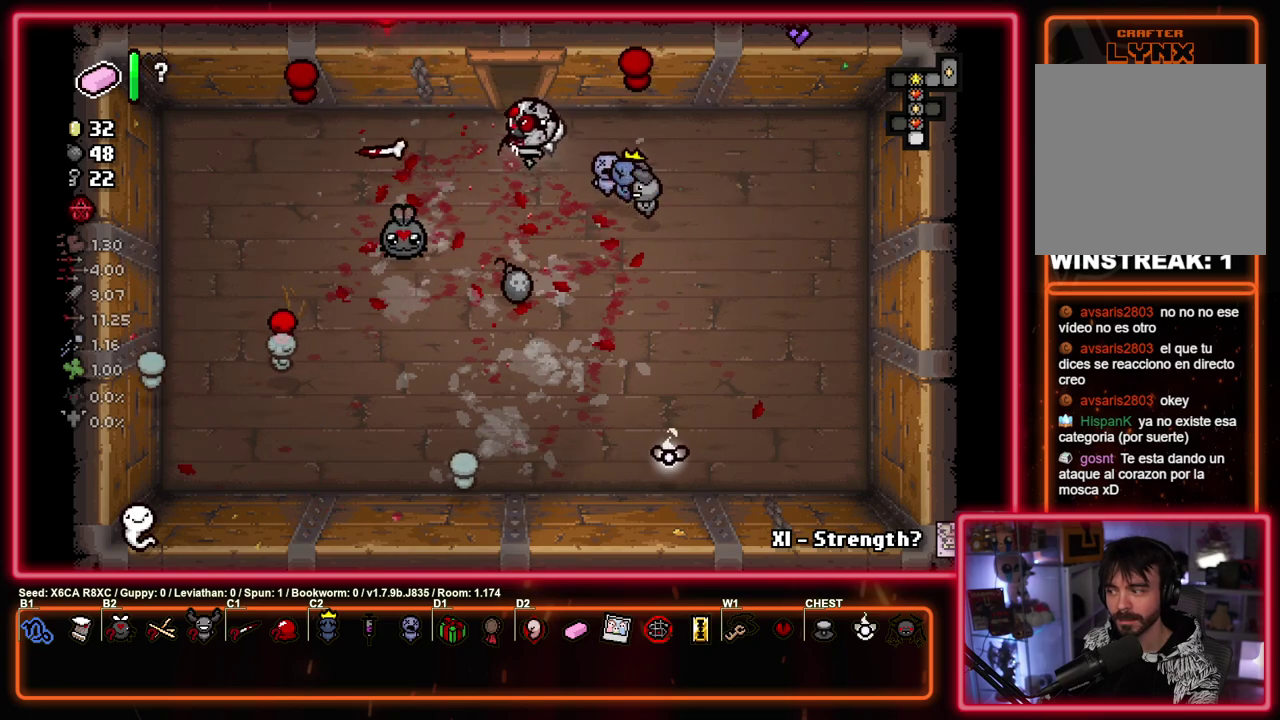
{"dt_ms": 400, "buttons": [], "left_stick": "center", "events": [[367, "left_stick", "center"]]}
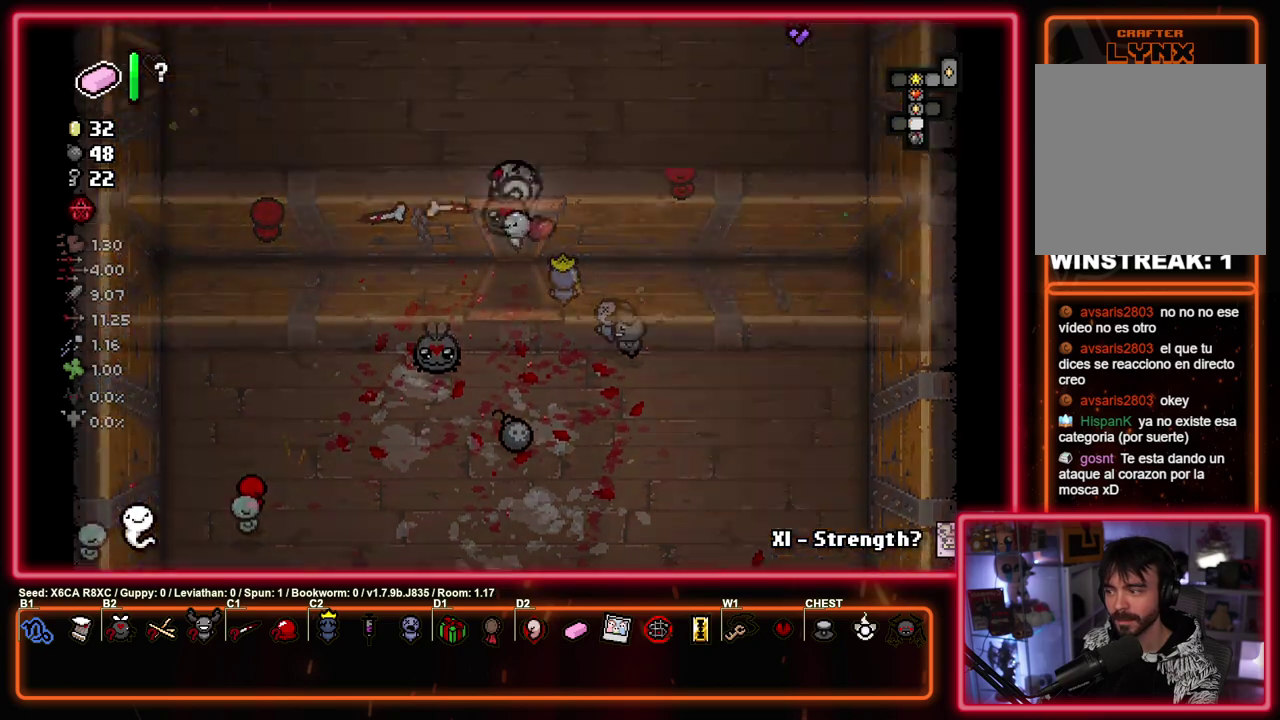
{"dt_ms": 700, "buttons": ["CIRCLE"], "left_stick": "up-left", "events": [[167, "left_stick", "left"], [383, "left_stick", "down-right"], [467, "left_stick", "up-left"], [633, "CIRCLE", "down"]]}
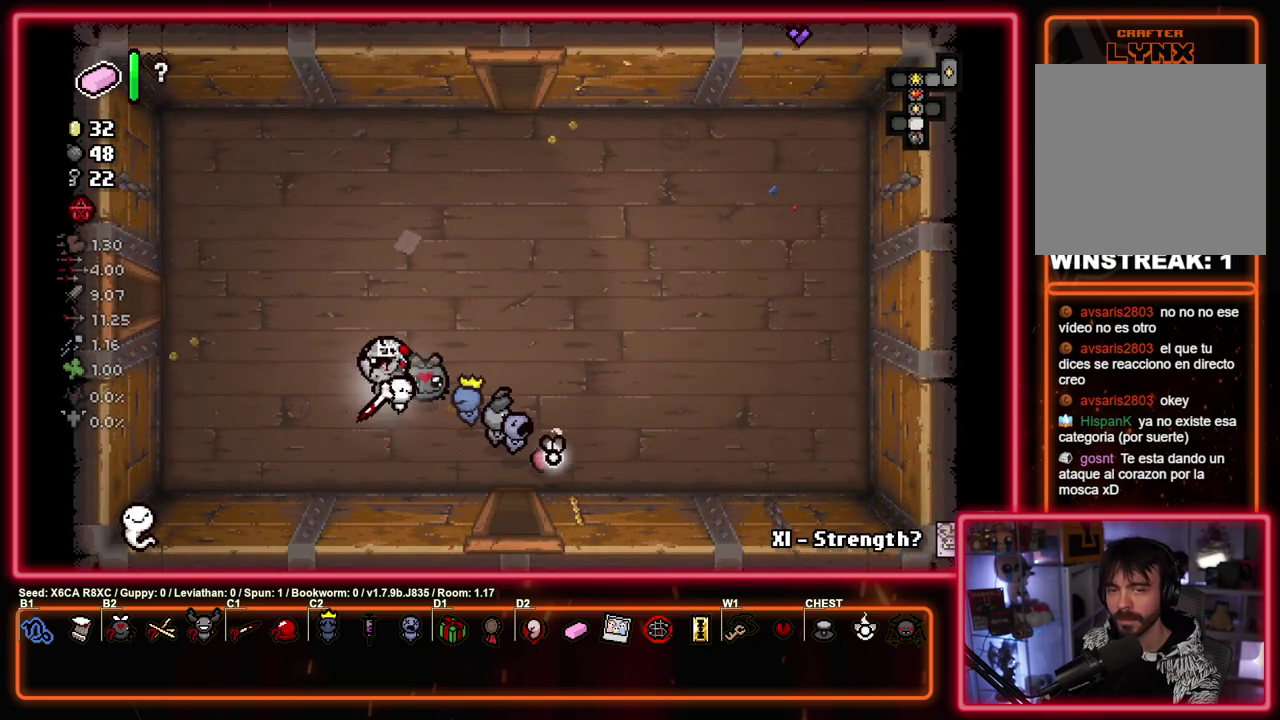
{"dt_ms": 300, "buttons": ["SQUARE"], "left_stick": "left", "events": [[83, "CROSS", "down"], [133, "CIRCLE", "up"], [217, "SQUARE", "down"], [250, "CROSS", "up"], [300, "left_stick", "left"]]}
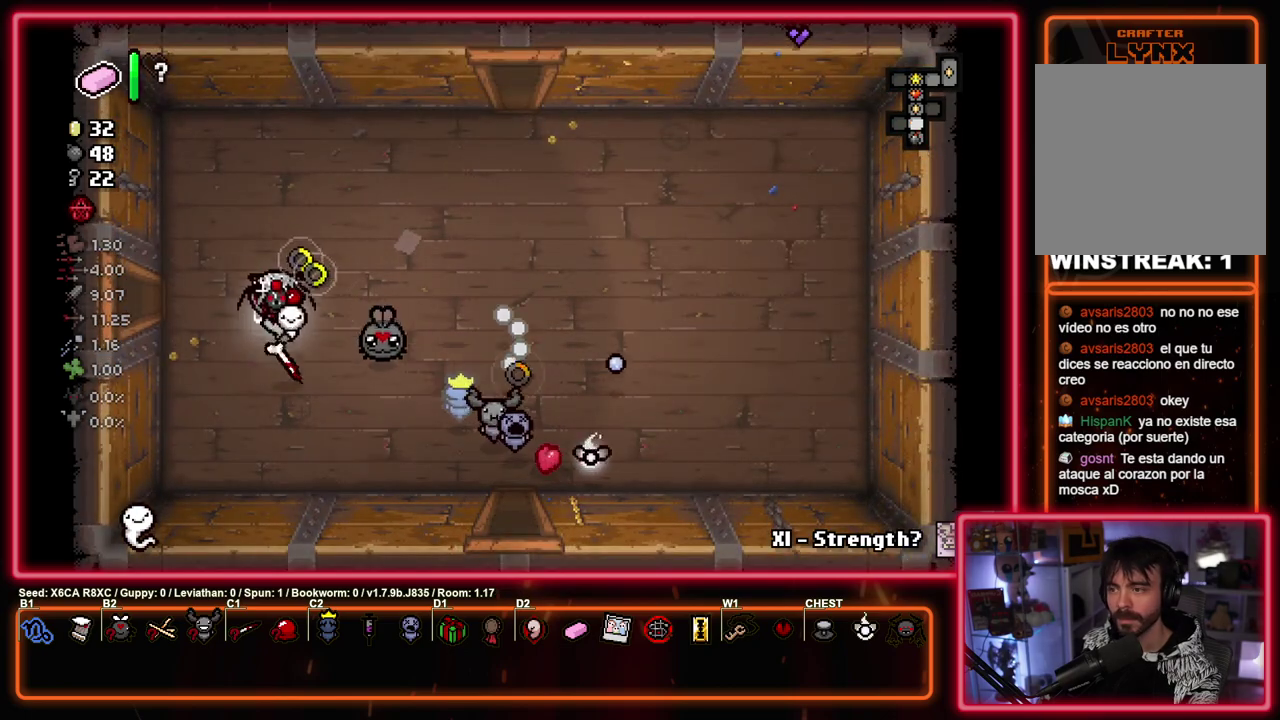
{"dt_ms": 500, "buttons": ["SQUARE"], "left_stick": "left", "events": []}
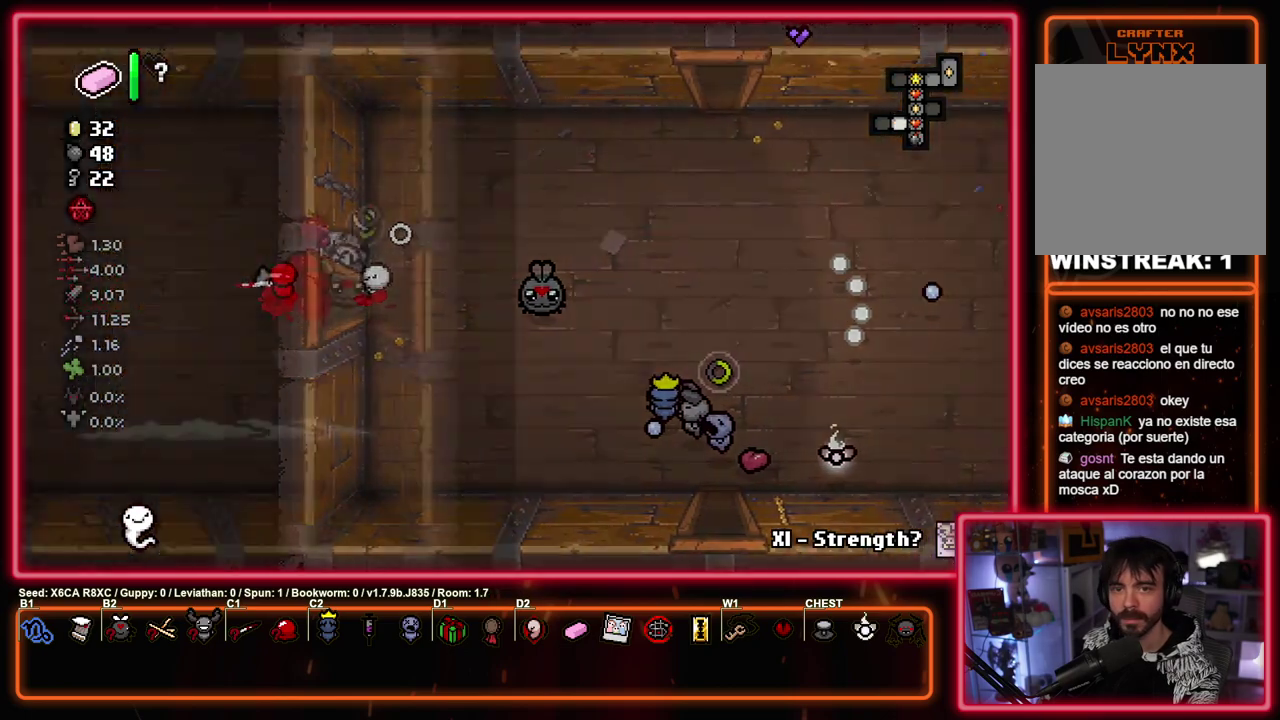
{"dt_ms": 500, "buttons": ["SQUARE"], "left_stick": "center", "events": [[17, "left_stick", "center"]]}
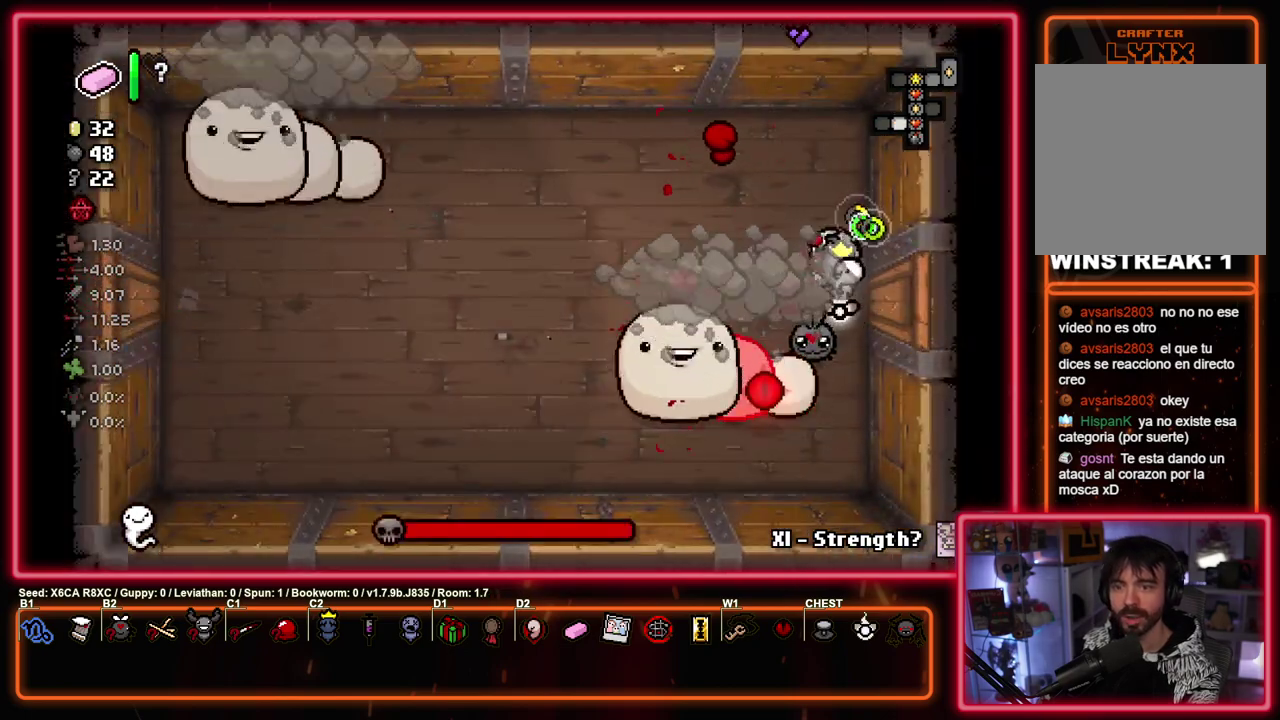
{"dt_ms": 300, "buttons": ["CROSS"], "left_stick": "up-left", "events": [[50, "left_stick", "up-left"], [200, "CROSS", "down"], [300, "SQUARE", "up"]]}
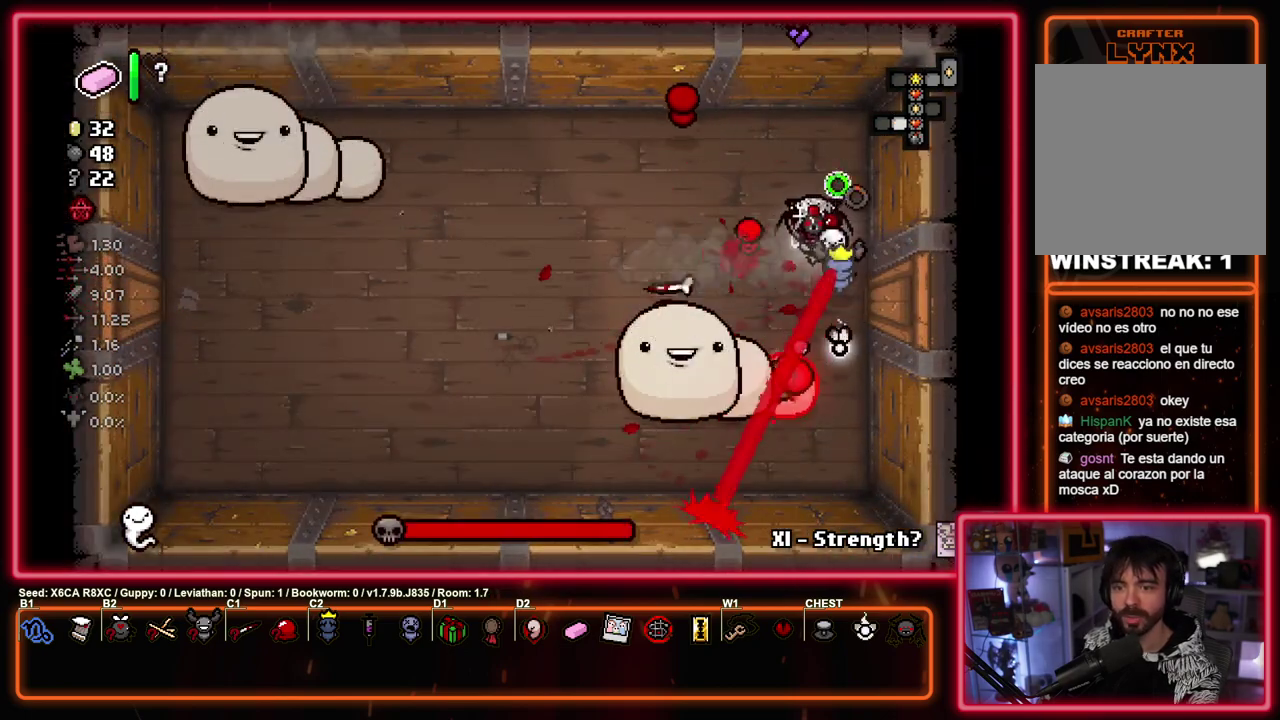
{"dt_ms": 700, "buttons": ["CROSS"], "left_stick": "left", "events": [[333, "left_stick", "center"], [617, "left_stick", "left"]]}
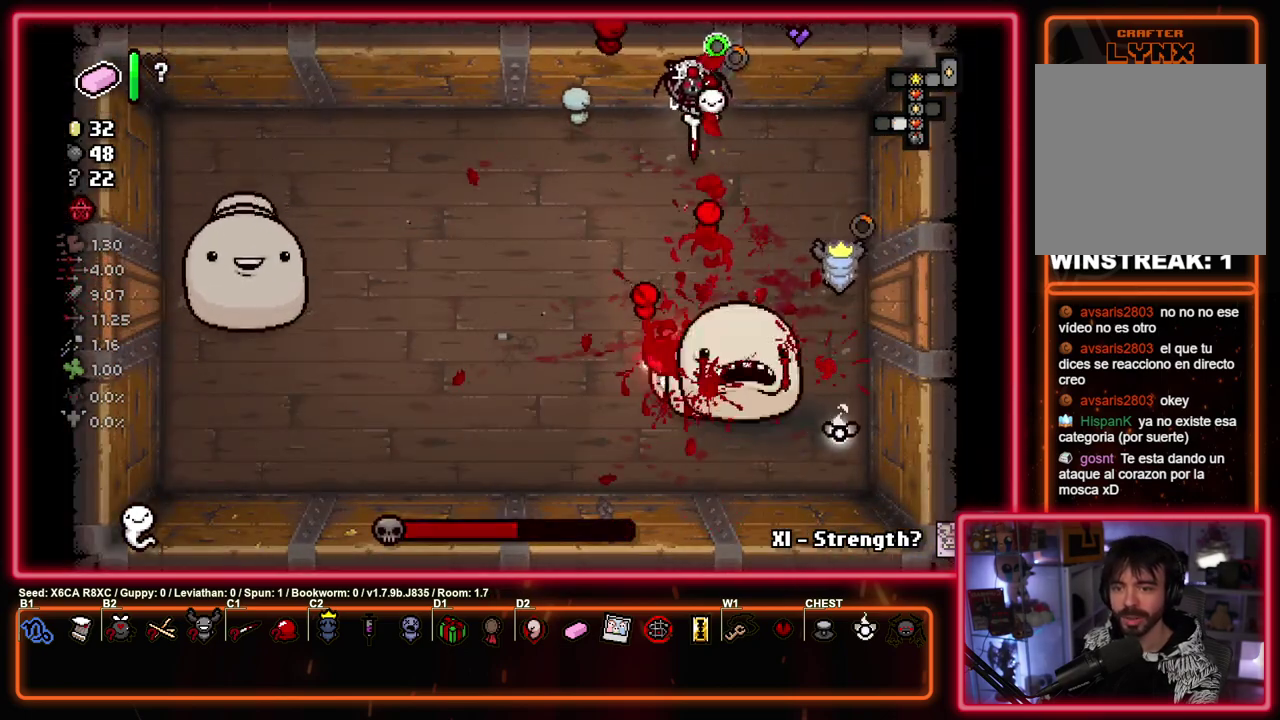
{"dt_ms": 700, "buttons": ["CROSS"], "left_stick": "center", "events": [[50, "left_stick", "down-left"], [150, "left_stick", "left"], [683, "left_stick", "center"]]}
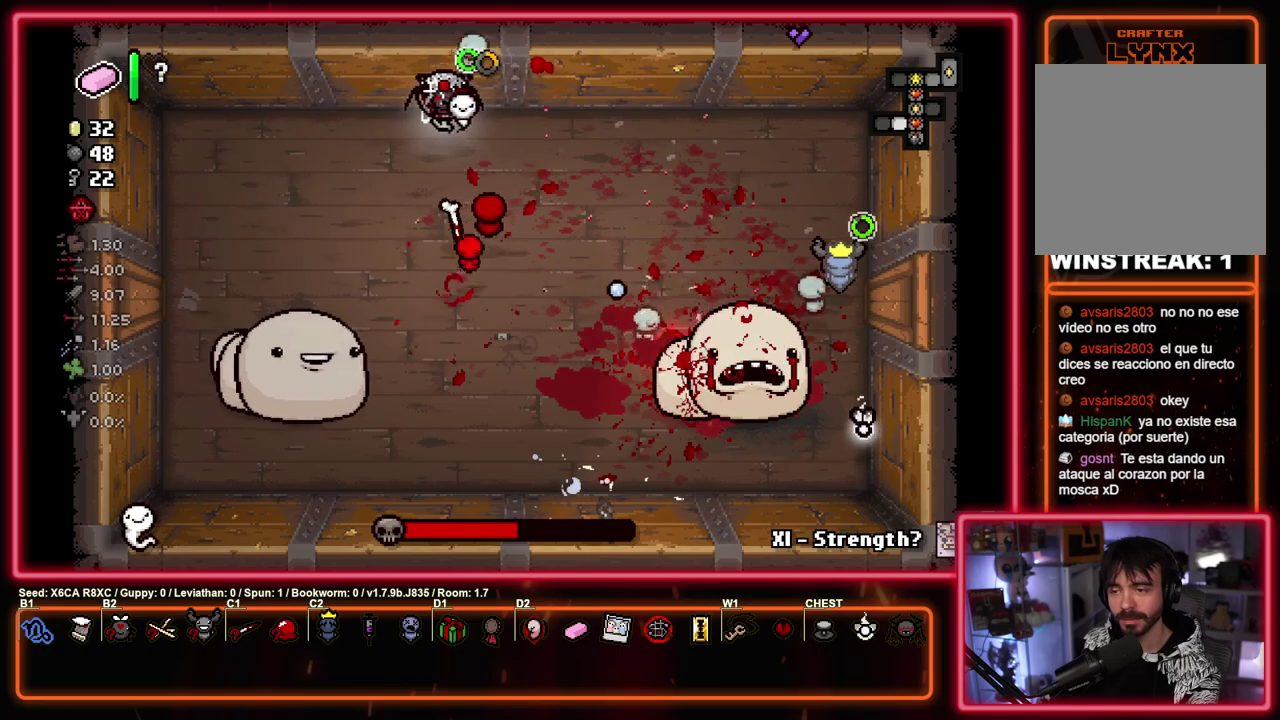
{"dt_ms": 300, "buttons": ["CROSS"], "left_stick": "center", "events": []}
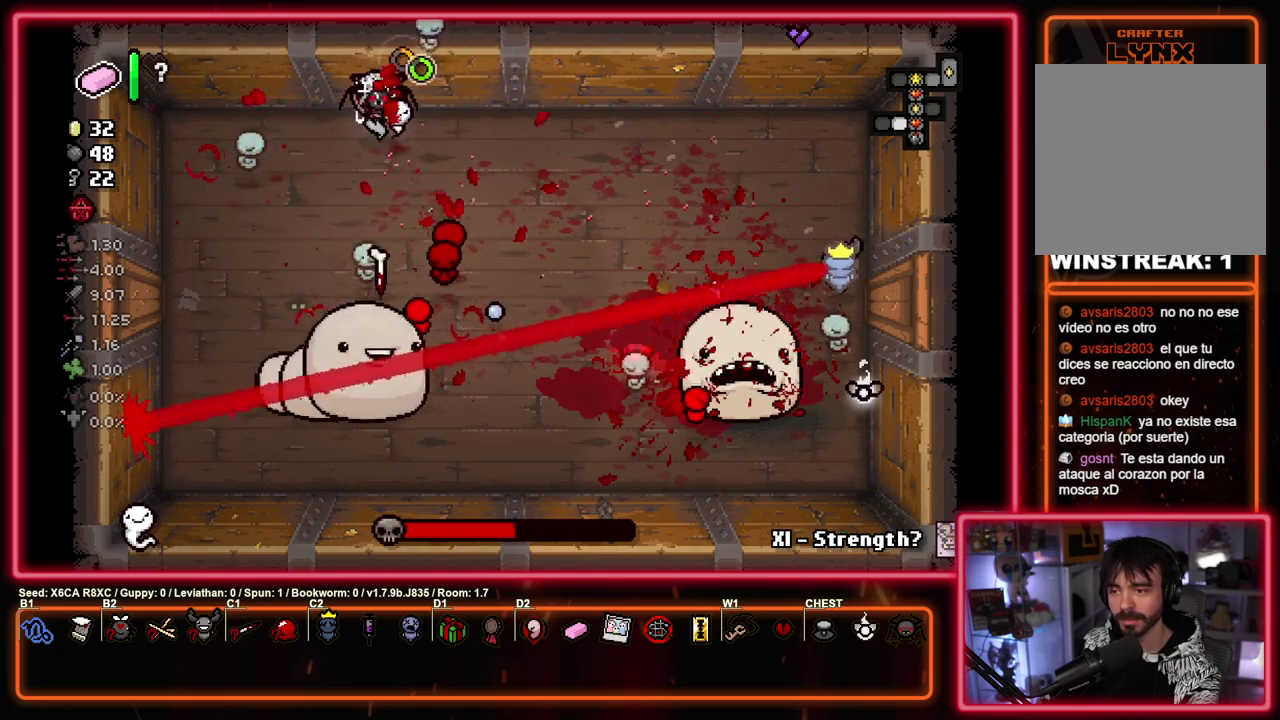
{"dt_ms": 500, "buttons": ["CROSS"], "left_stick": "right", "events": [[117, "left_stick", "right"]]}
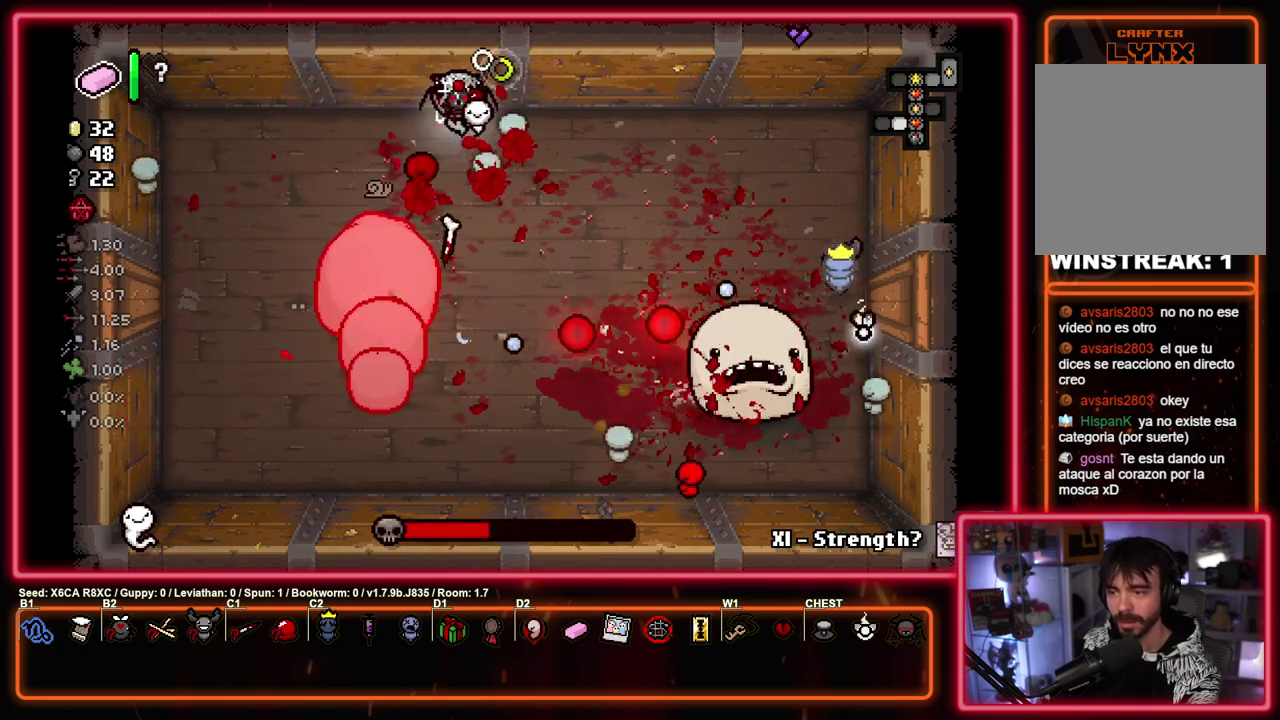
{"dt_ms": 700, "buttons": ["SQUARE"], "left_stick": "up-right", "events": [[33, "left_stick", "down-right"], [83, "left_stick", "up-left"], [117, "SQUARE", "down"], [150, "CROSS", "up"], [200, "left_stick", "center"], [667, "left_stick", "up-right"]]}
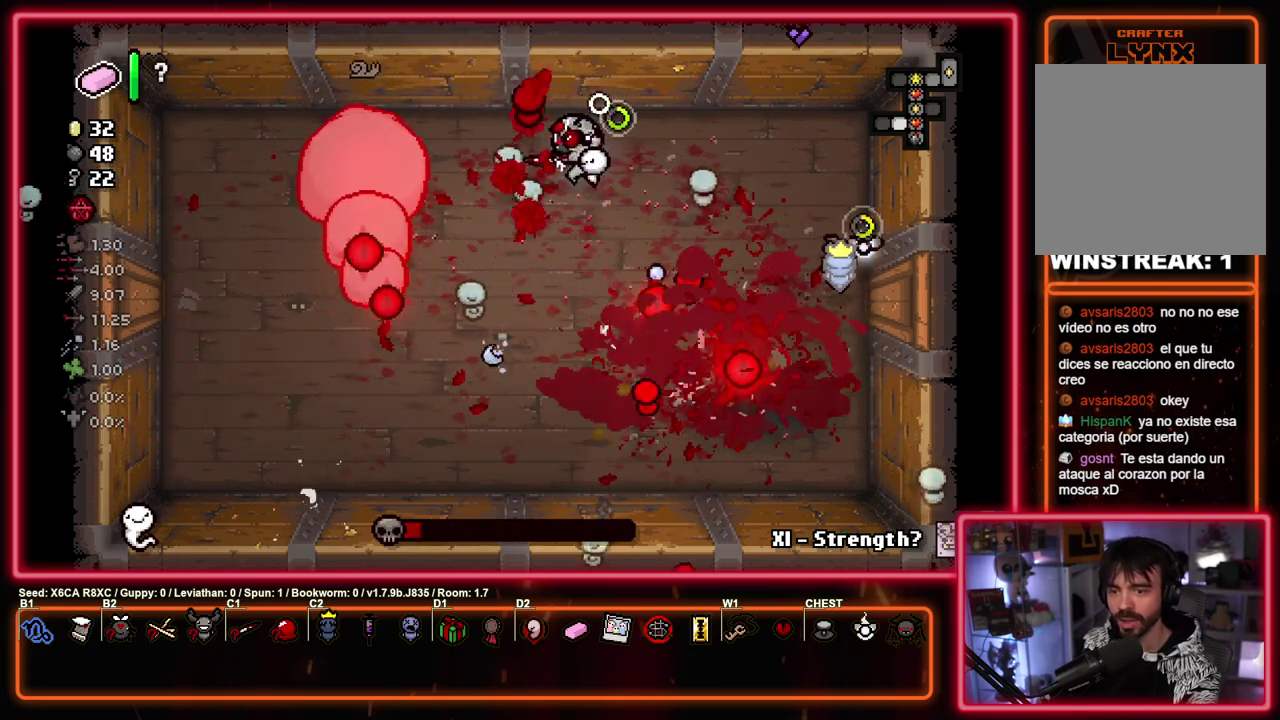
{"dt_ms": 300, "buttons": ["SQUARE"], "left_stick": "center", "events": [[117, "left_stick", "right"], [183, "left_stick", "center"]]}
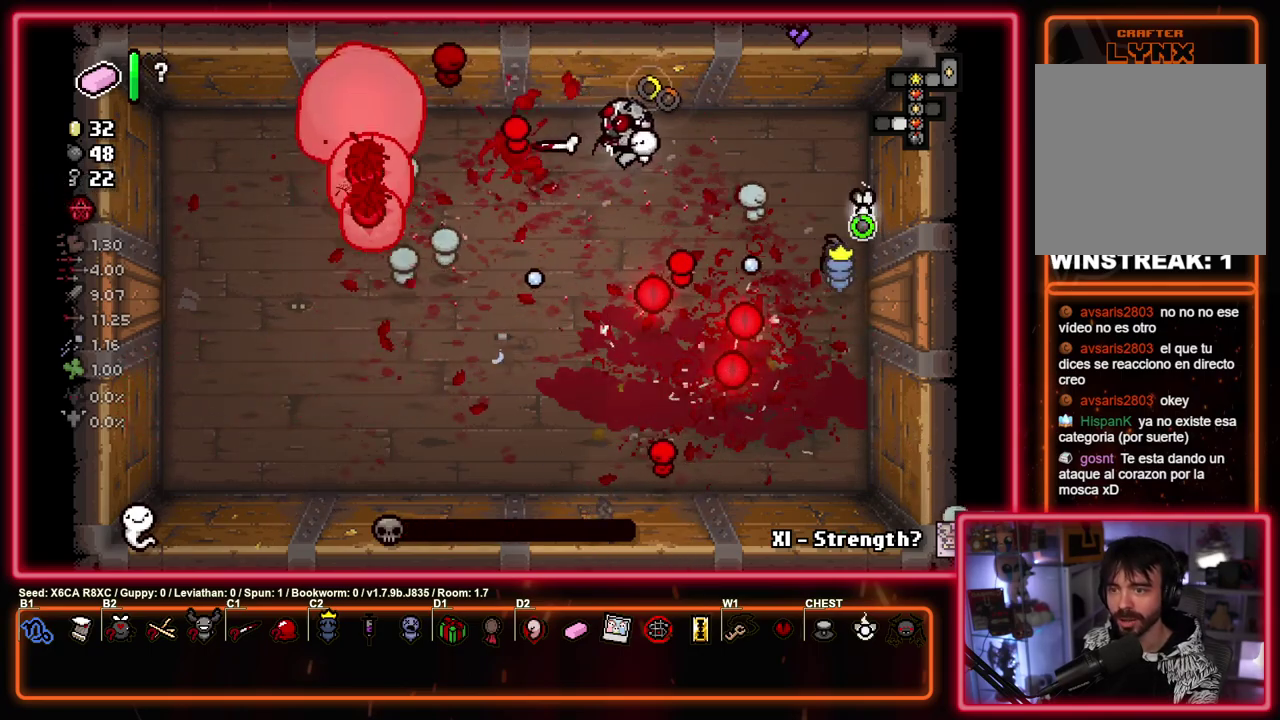
{"dt_ms": 300, "buttons": [], "left_stick": "right", "events": [[133, "left_stick", "right"], [267, "SQUARE", "up"]]}
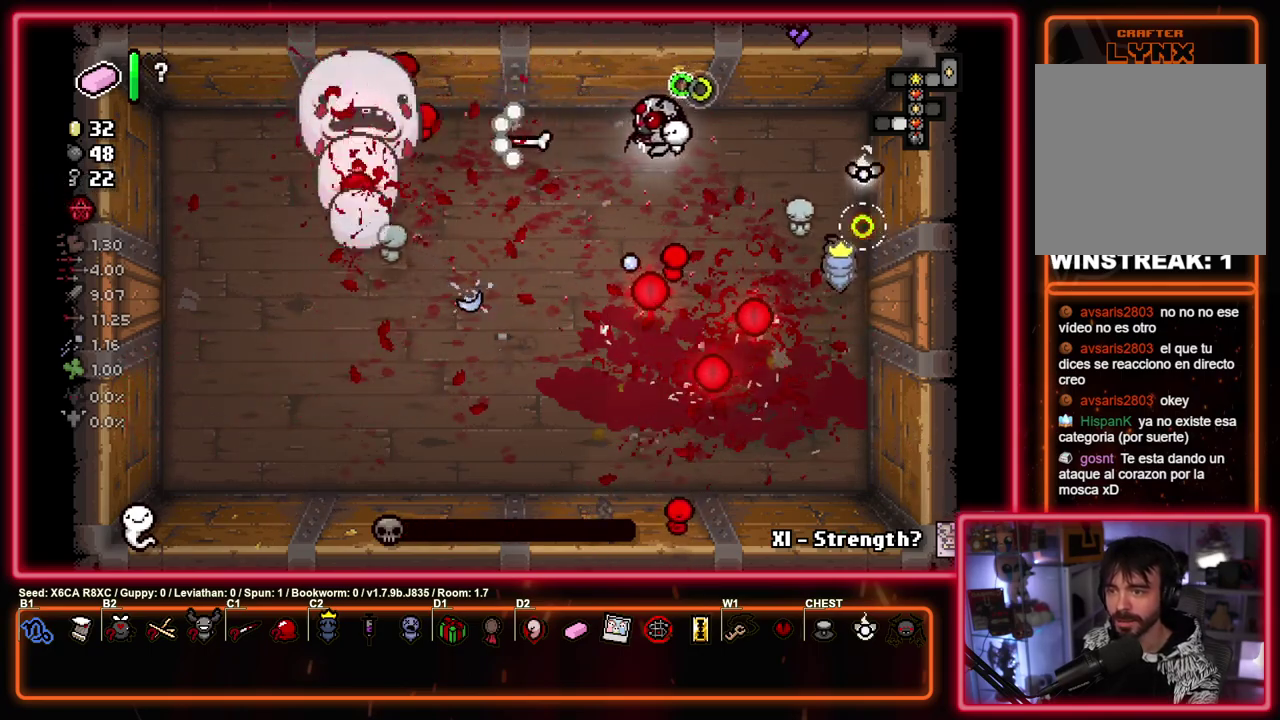
{"dt_ms": 400, "buttons": [], "left_stick": "center", "events": [[33, "left_stick", "up-left"], [83, "left_stick", "down-right"], [133, "left_stick", "down"], [250, "left_stick", "up-right"], [300, "left_stick", "down-left"], [383, "left_stick", "center"]]}
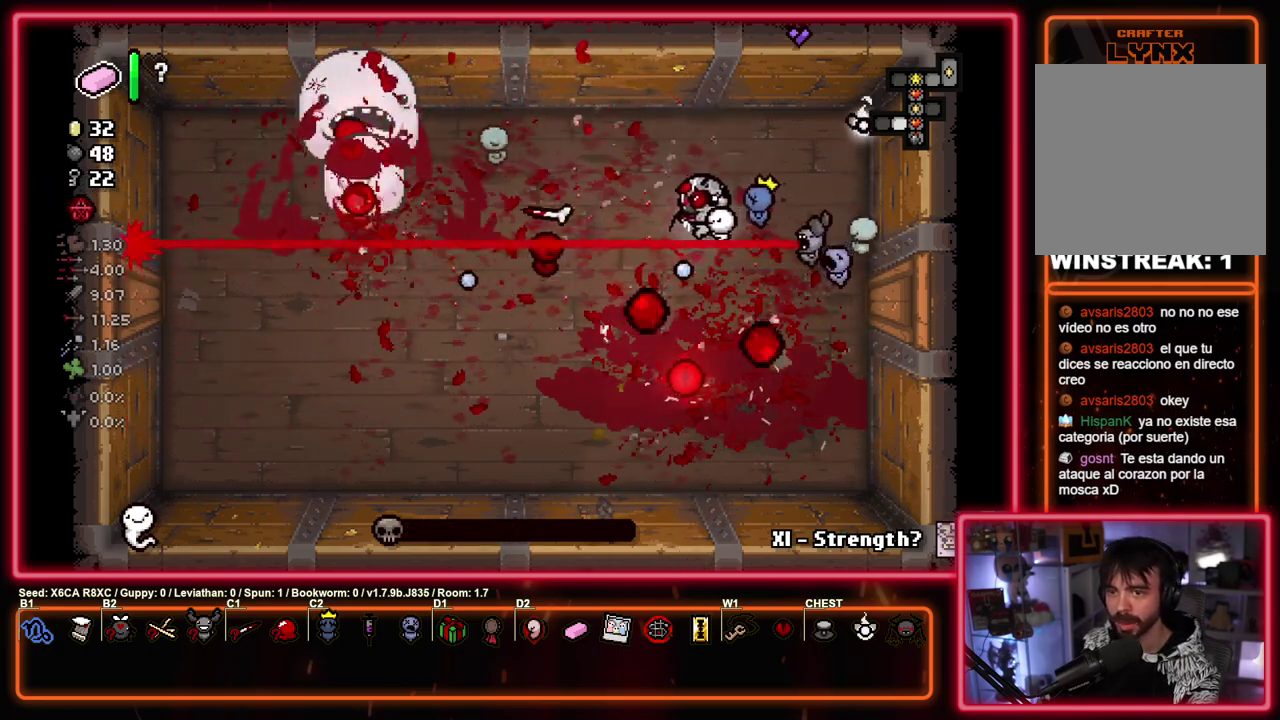
{"dt_ms": 300, "buttons": [], "left_stick": "center", "events": []}
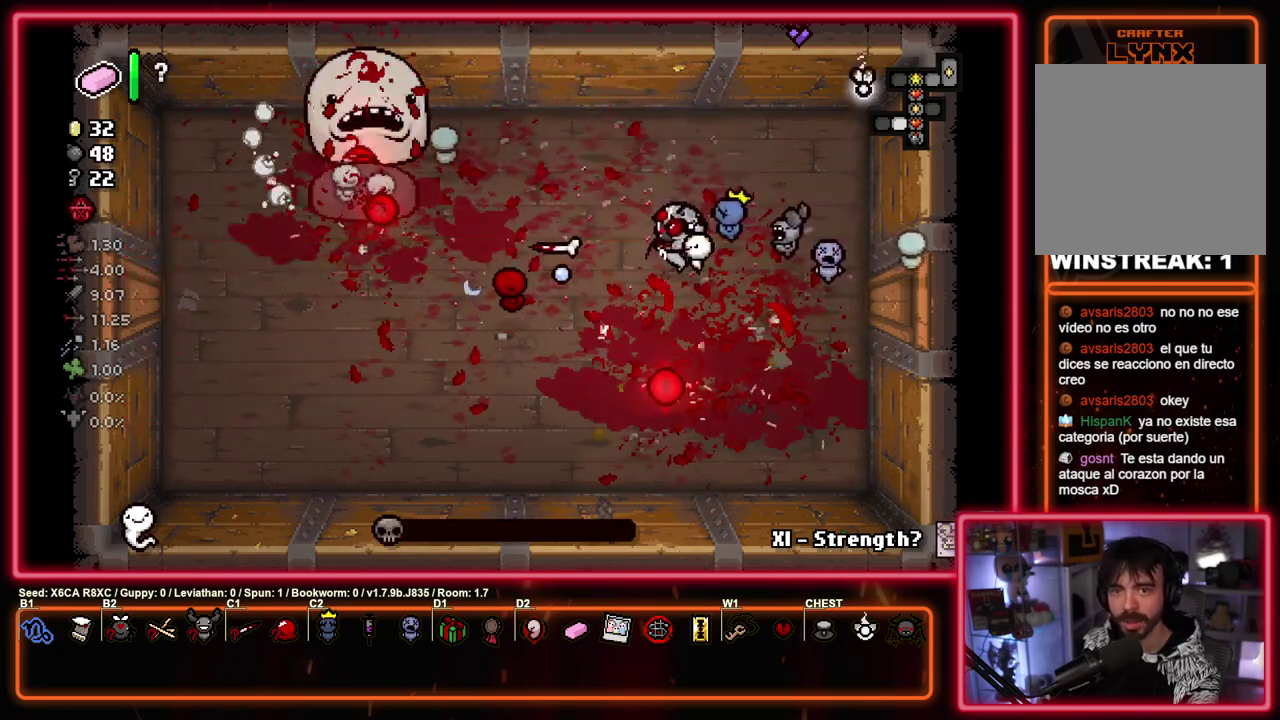
{"dt_ms": 500, "buttons": [], "left_stick": "center", "events": []}
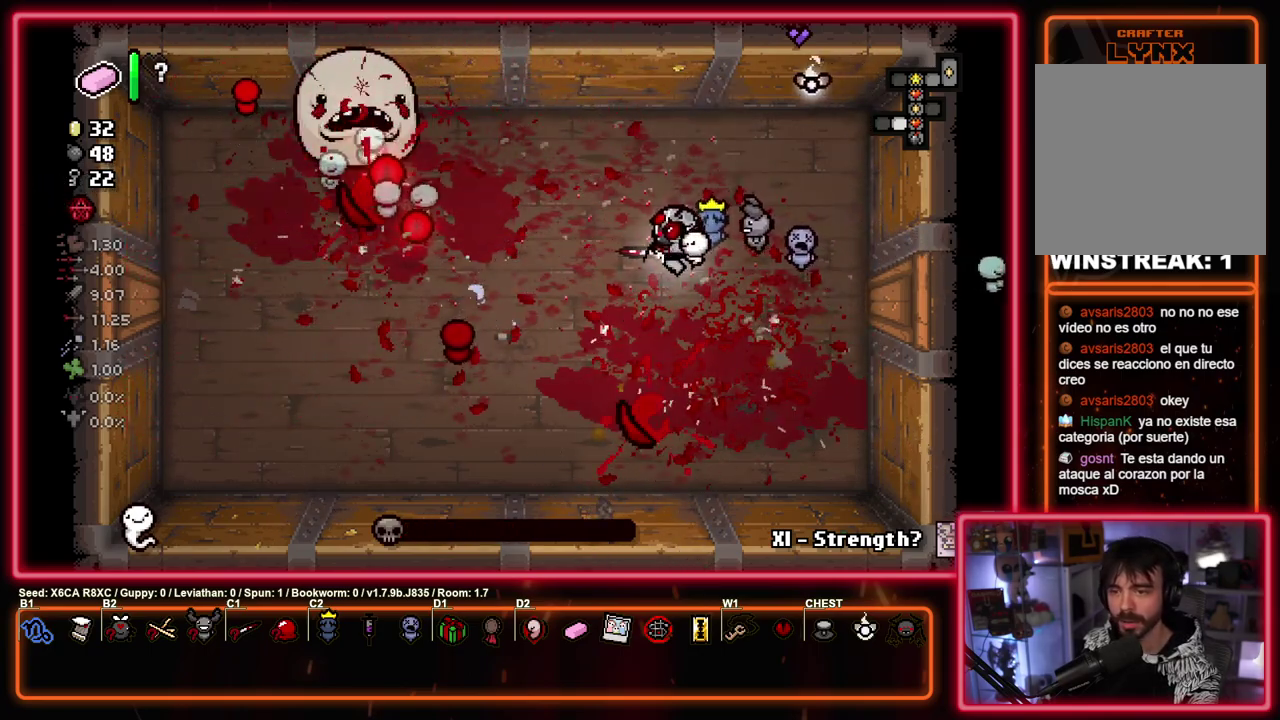
{"dt_ms": 500, "buttons": [], "left_stick": "center", "events": []}
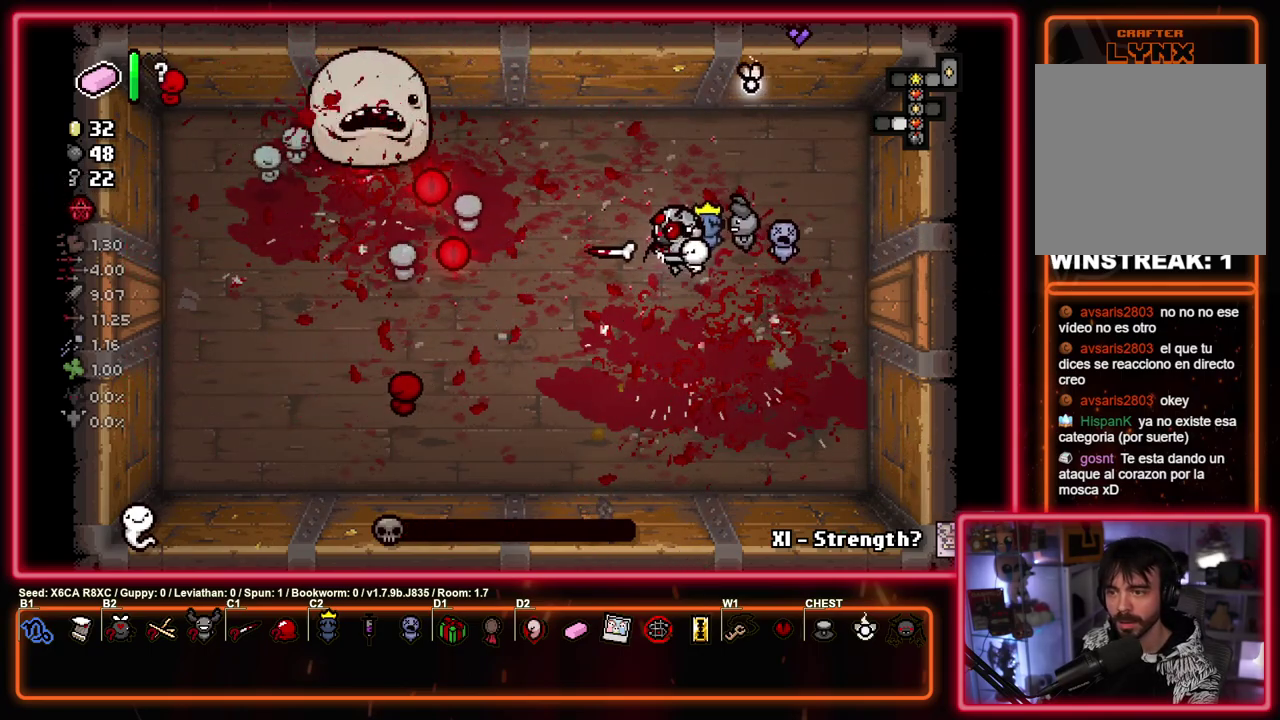
{"dt_ms": 500, "buttons": [], "left_stick": "center", "events": [[117, "left_stick", "down"], [367, "left_stick", "center"]]}
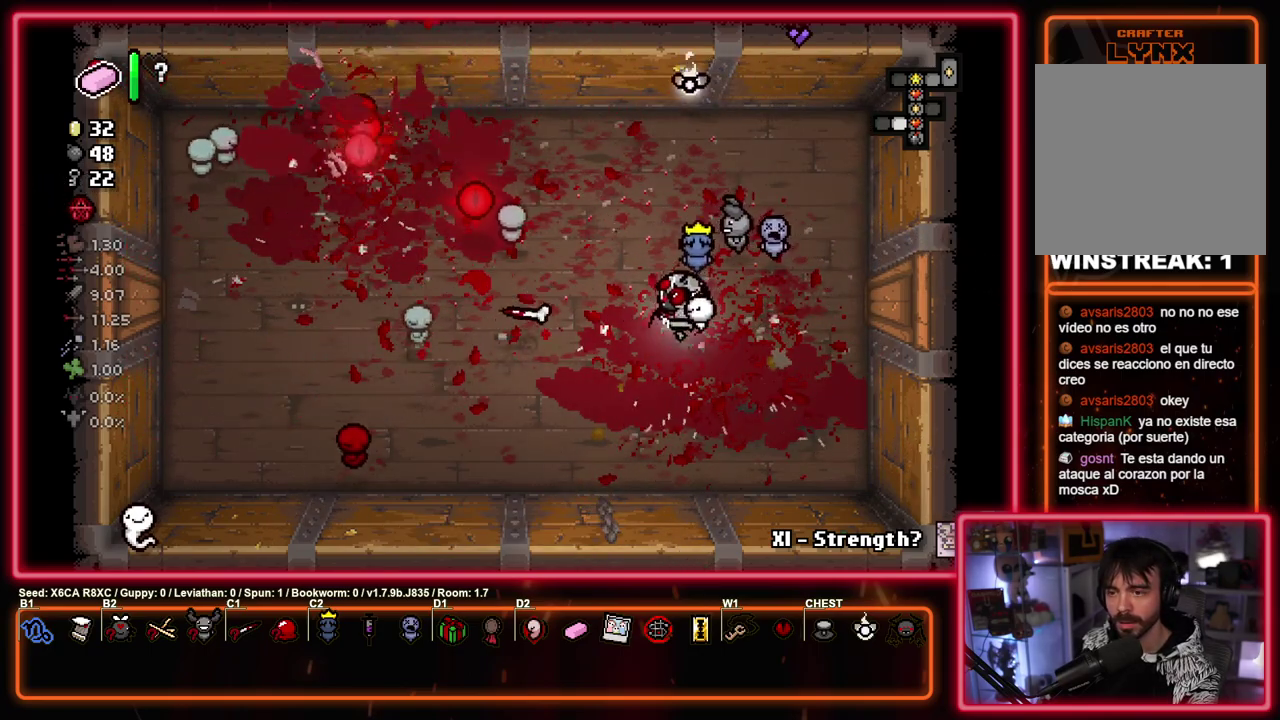
{"dt_ms": 500, "buttons": [], "left_stick": "center", "events": []}
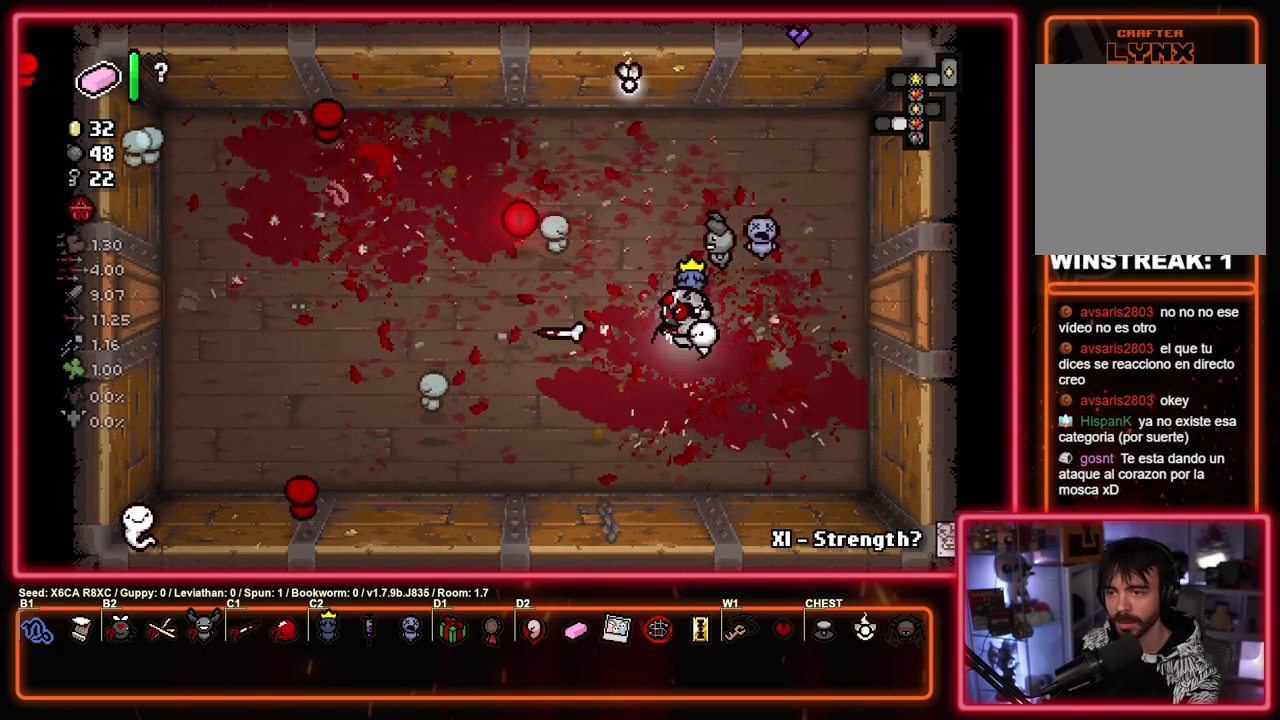
{"dt_ms": 400, "buttons": [], "left_stick": "left", "events": [[300, "left_stick", "left"]]}
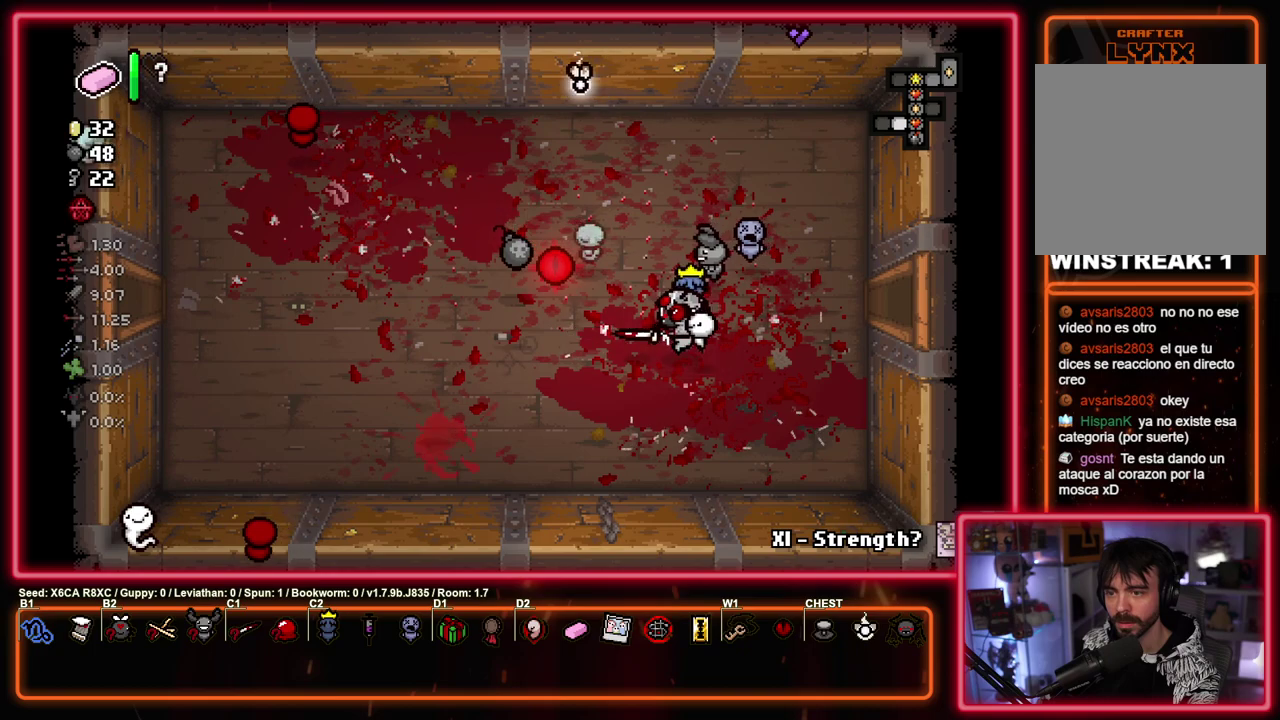
{"dt_ms": 600, "buttons": [], "left_stick": "left", "events": [[117, "left_stick", "up-left"], [400, "left_stick", "left"]]}
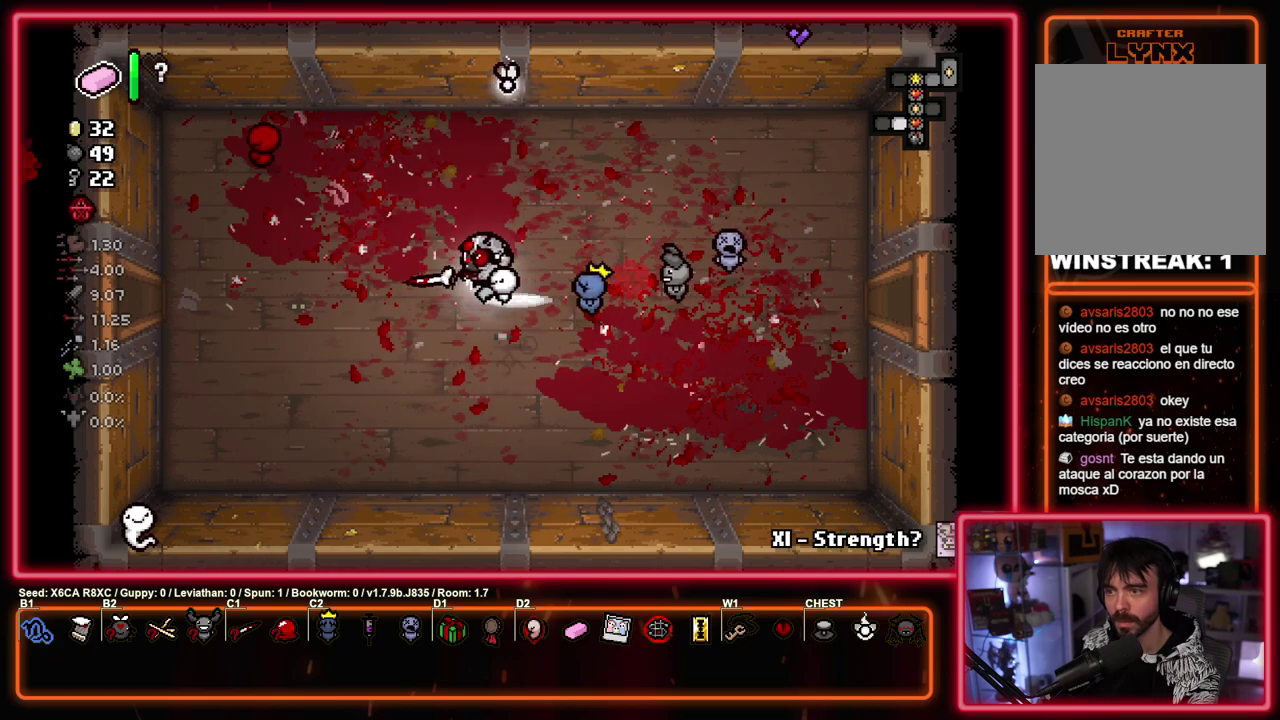
{"dt_ms": 500, "buttons": ["SQUARE"], "left_stick": "left", "events": [[350, "left_stick", "up-left"], [417, "SQUARE", "down"], [417, "left_stick", "left"]]}